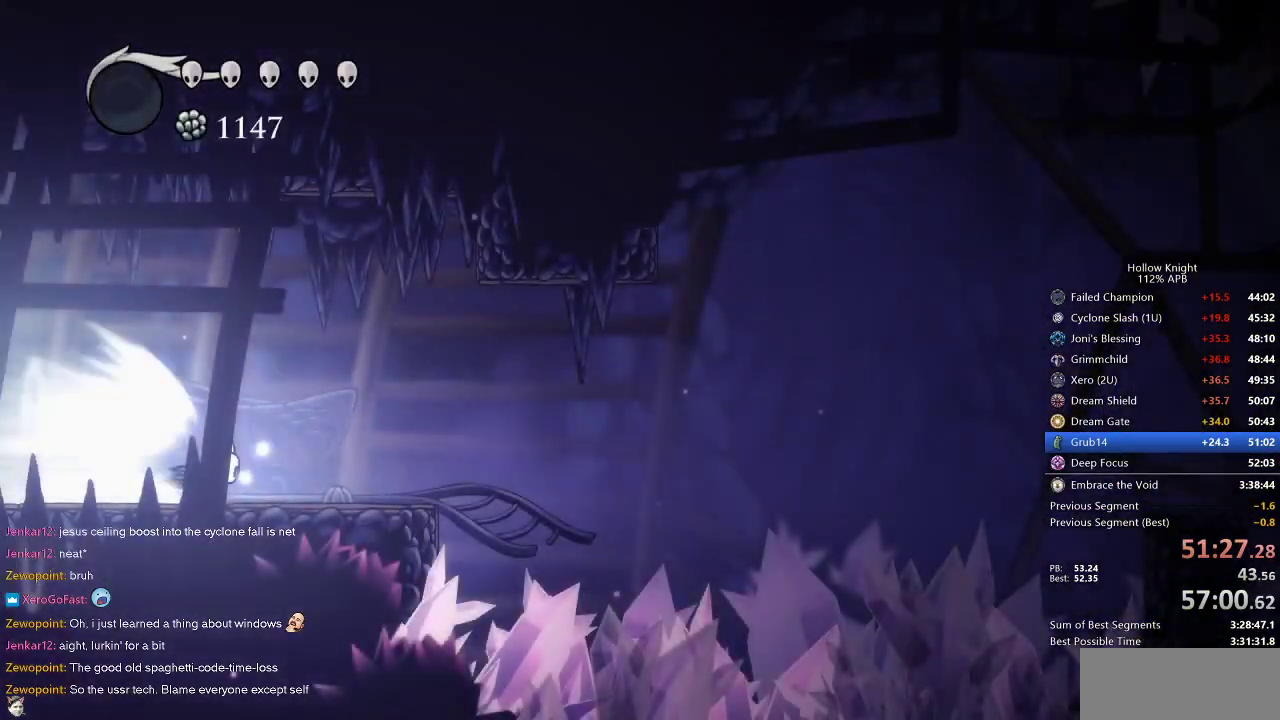
Gameplay with keyboard; each line is a JSON object with the keys held at the frame after it. "events" lists presses ("down") and releases ("up") of "cdash", "dash", "dnail", "down", "heal", "inv", "jump", "left", "nail", "right", "spell" and "up" between this image and that frame as [ms after this image, input, new state], when the widget could be followed in between. No other keys are recorded. Mouse input is not recorded. Key names are as the overlay labels them; some are game actions (e.g. jump) rather than physical keys.
{"keys": ["nail", "right"], "events": []}
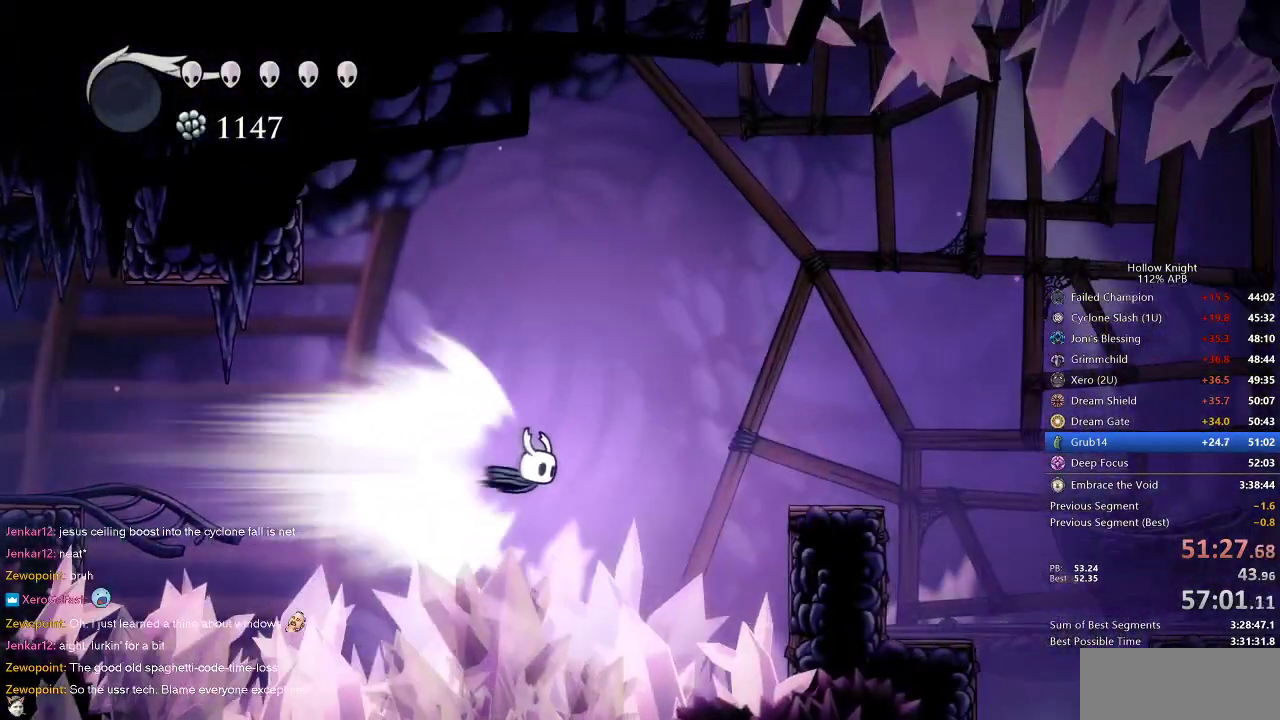
{"keys": ["nail", "right"], "events": [[300, "jump", "down"], [400, "jump", "up"]]}
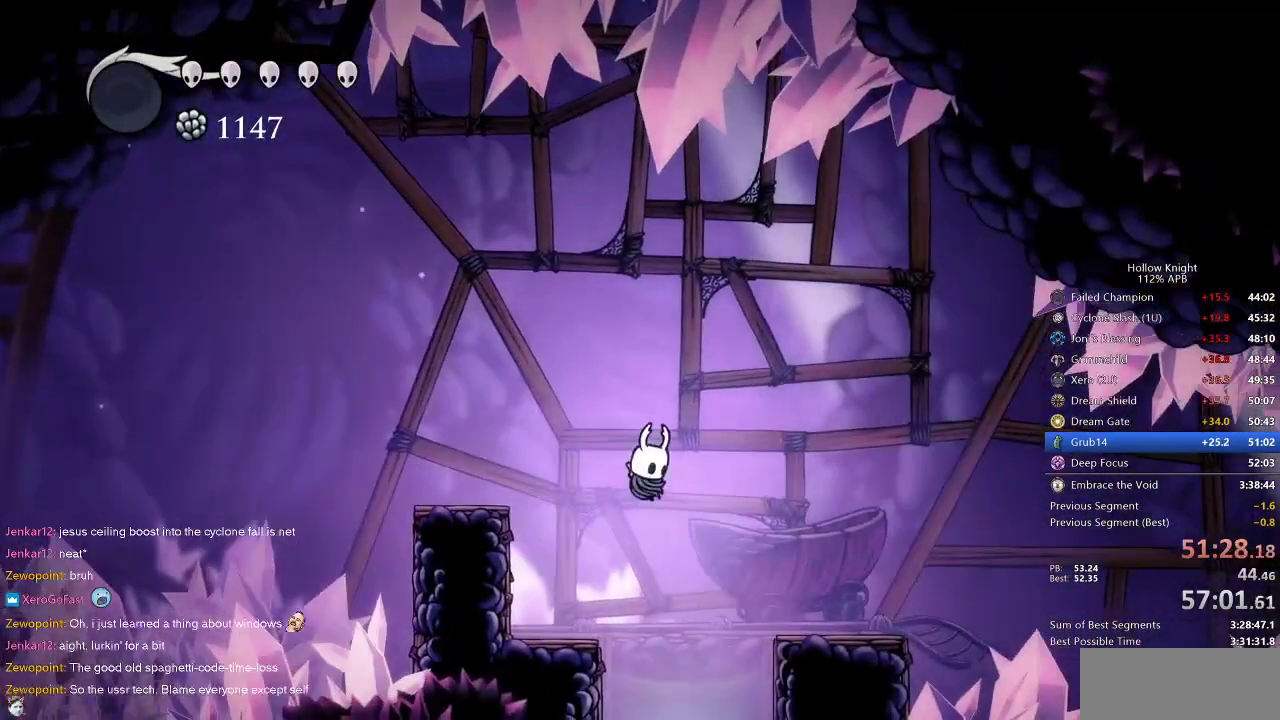
{"keys": ["left", "nail"], "events": [[467, "right", "up"], [500, "left", "down"]]}
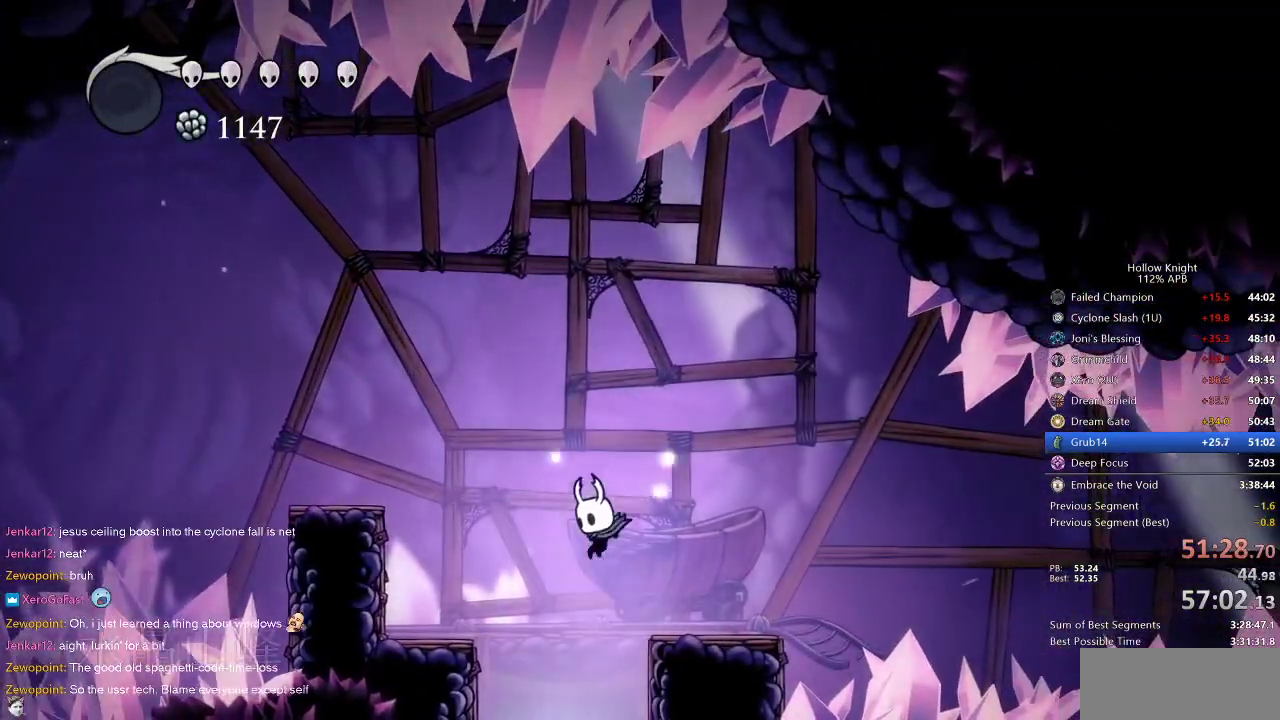
{"keys": ["nail"], "events": [[183, "left", "up"]]}
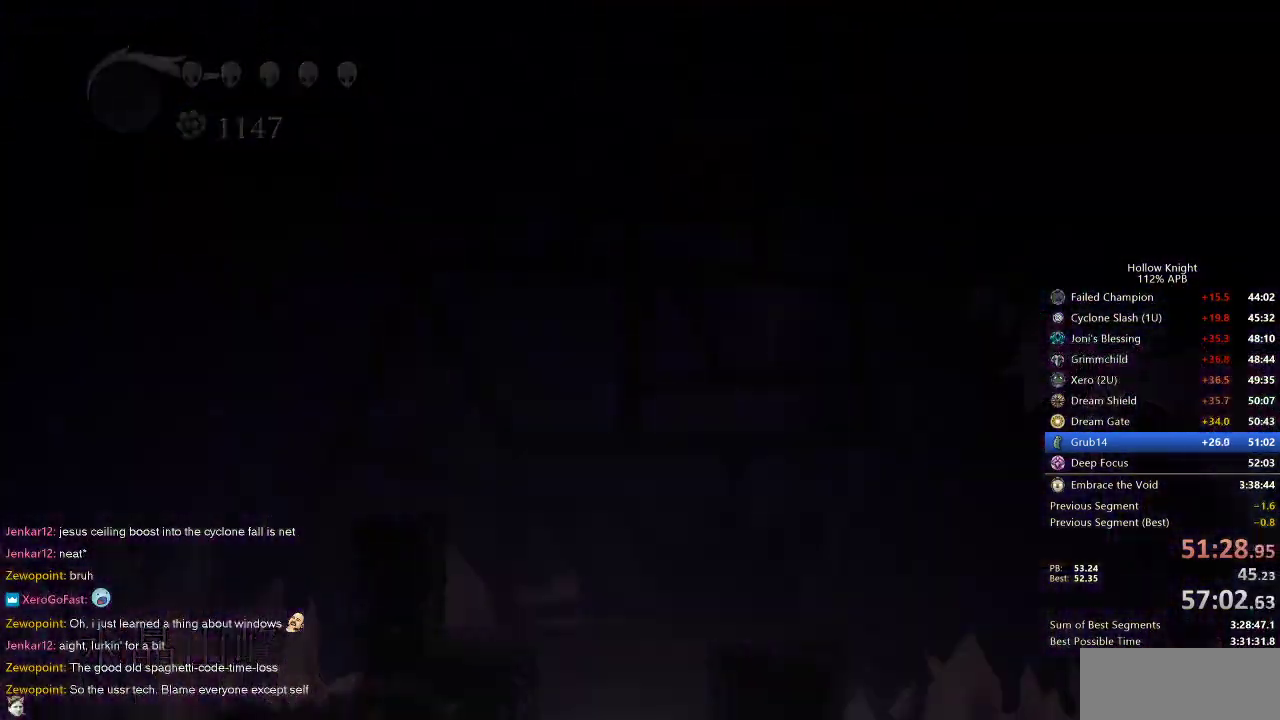
{"keys": ["left", "nail"], "events": [[433, "left", "down"]]}
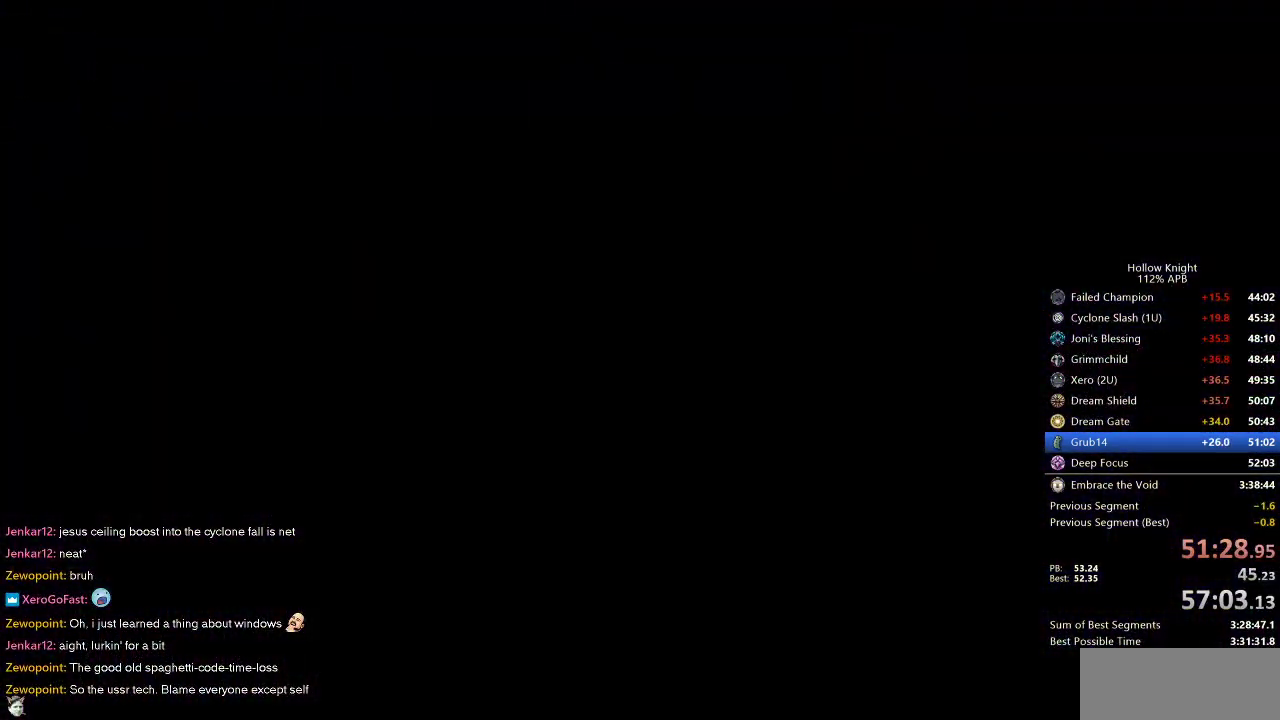
{"keys": ["left", "nail"], "events": []}
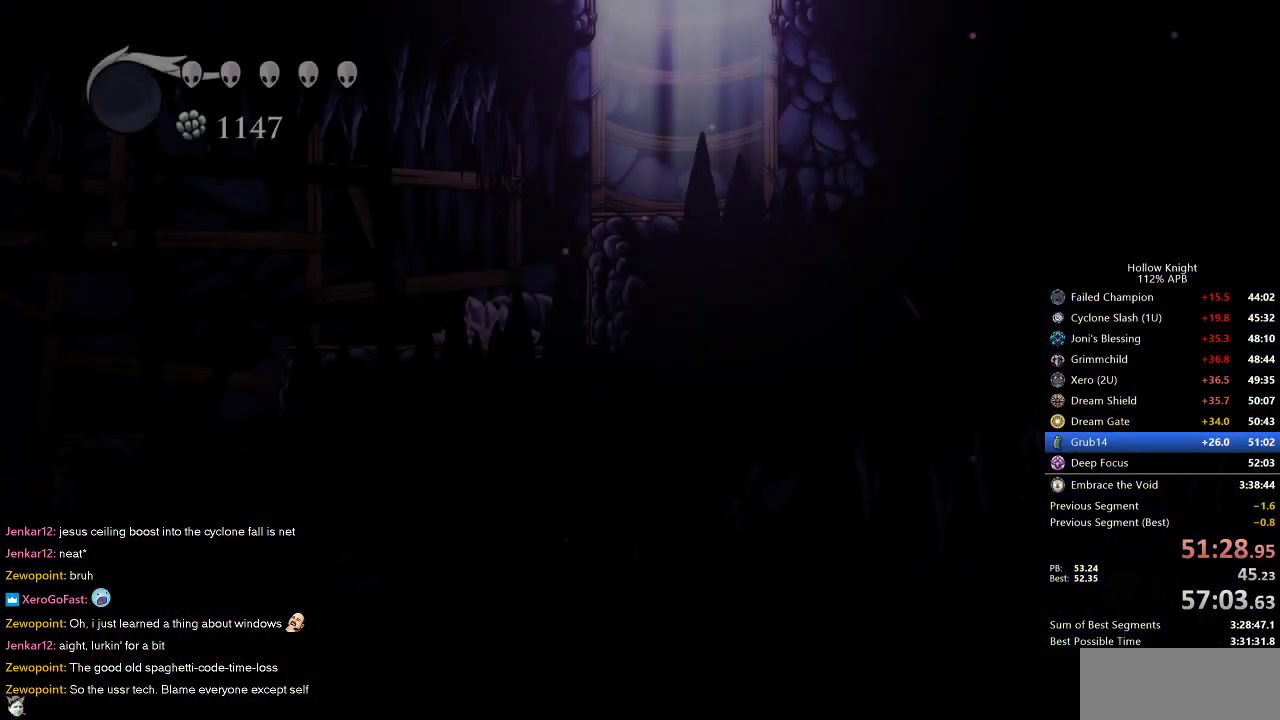
{"keys": ["left", "nail"], "events": []}
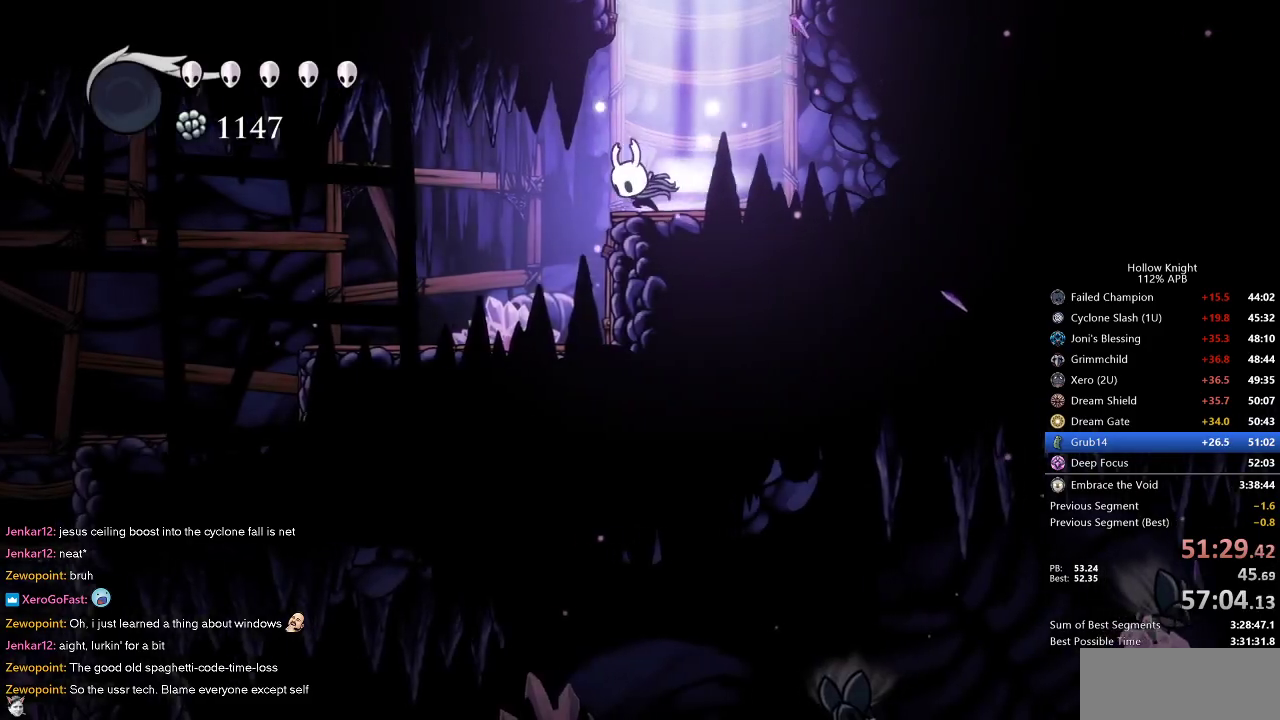
{"keys": ["left", "nail"], "events": [[17, "dash", "down"], [150, "dash", "up"]]}
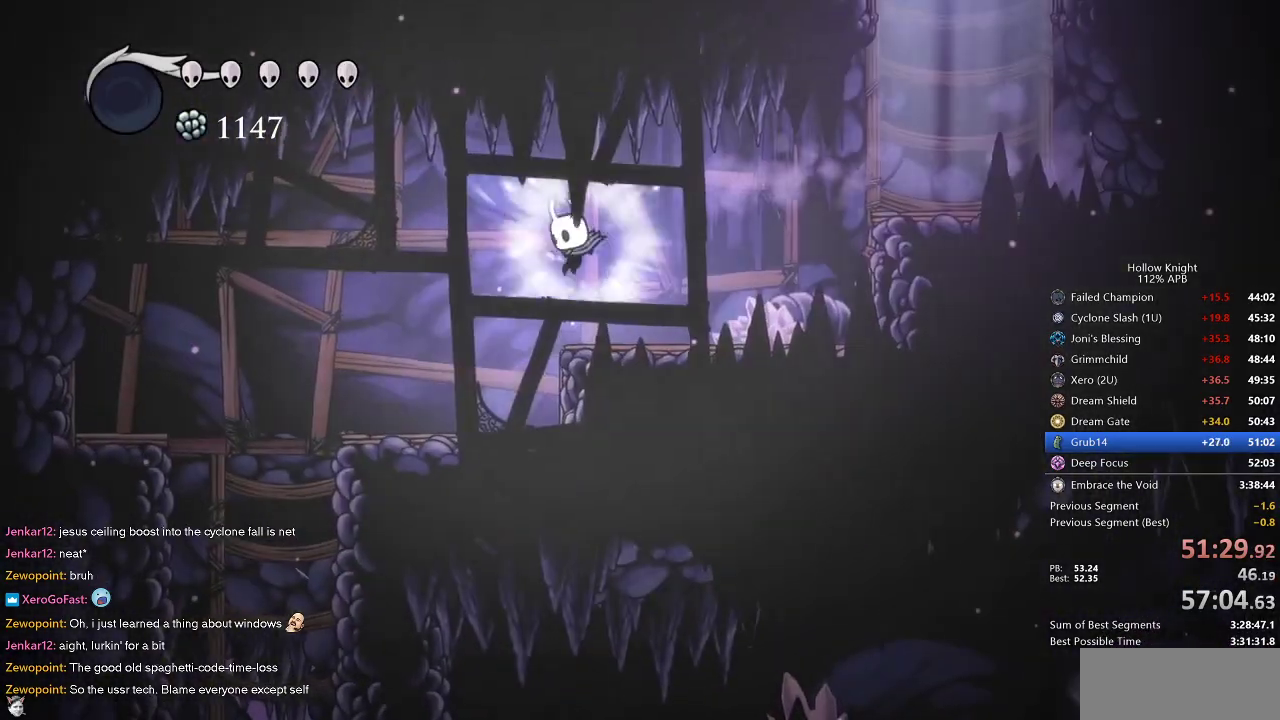
{"keys": ["left", "nail"], "events": [[300, "dash", "down"], [450, "dash", "up"]]}
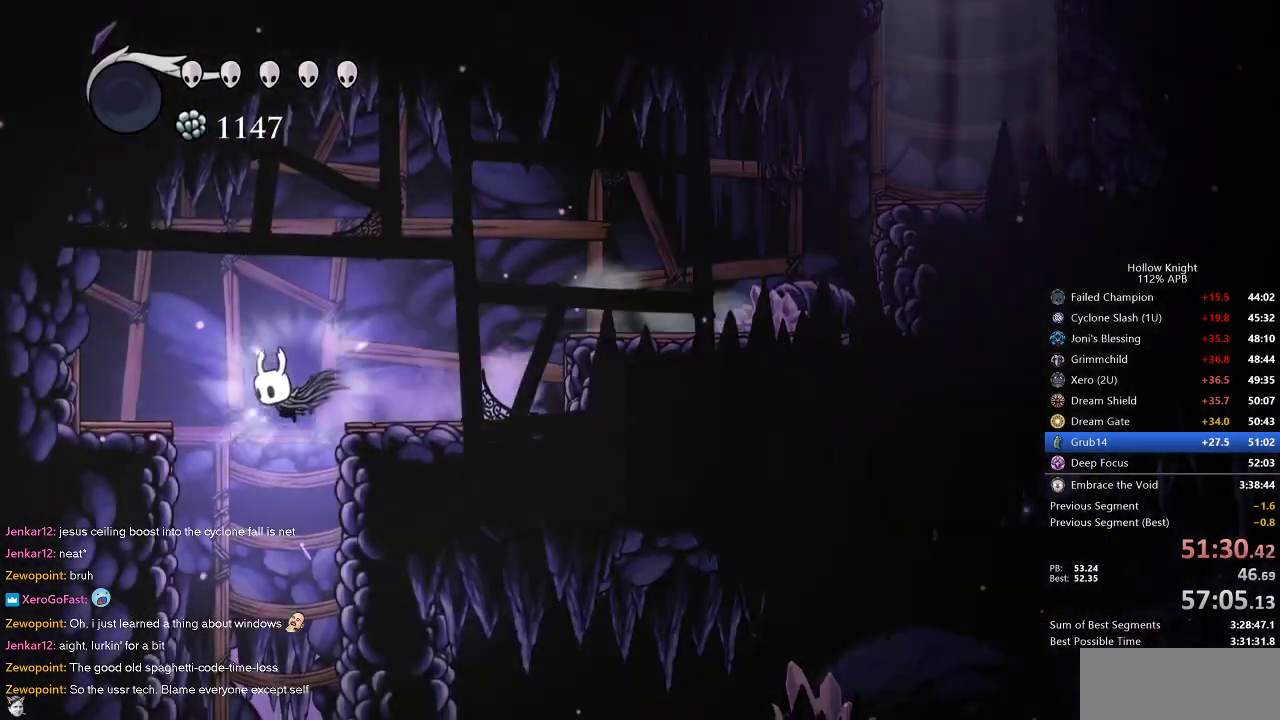
{"keys": ["nail"], "events": [[33, "left", "up"], [133, "right", "down"], [283, "right", "up"]]}
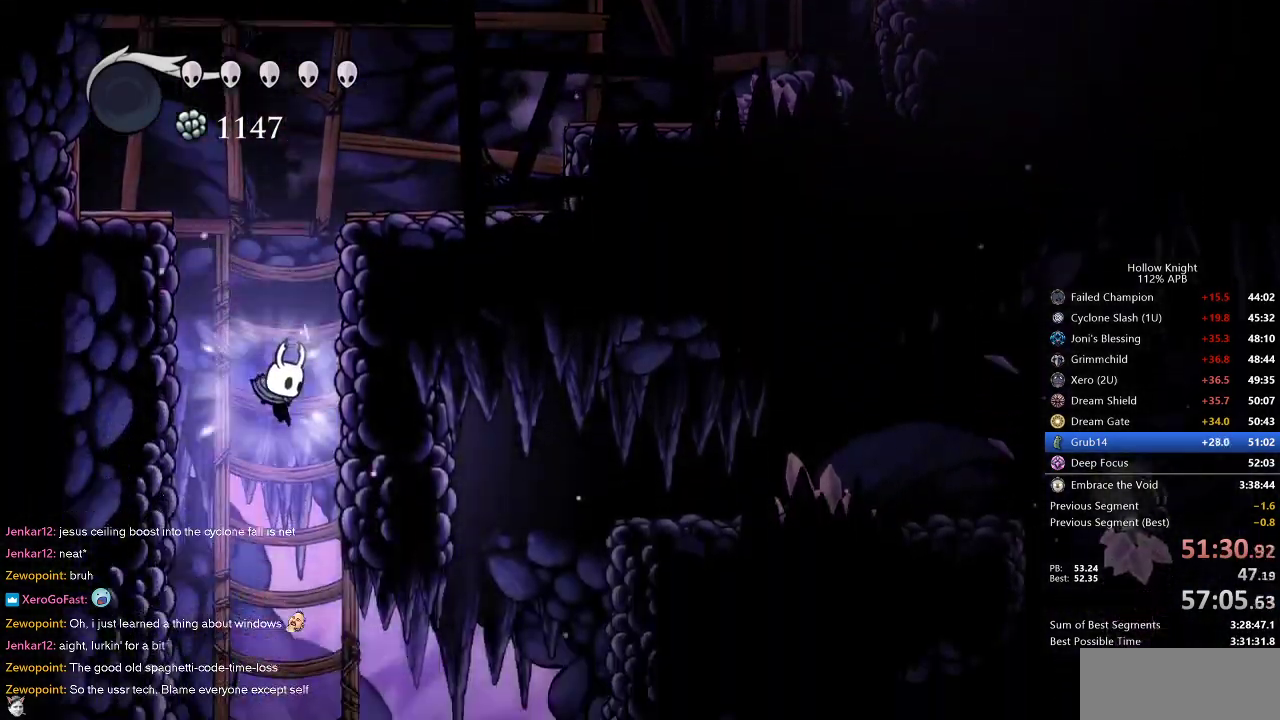
{"keys": ["nail", "right"], "events": [[150, "right", "down"]]}
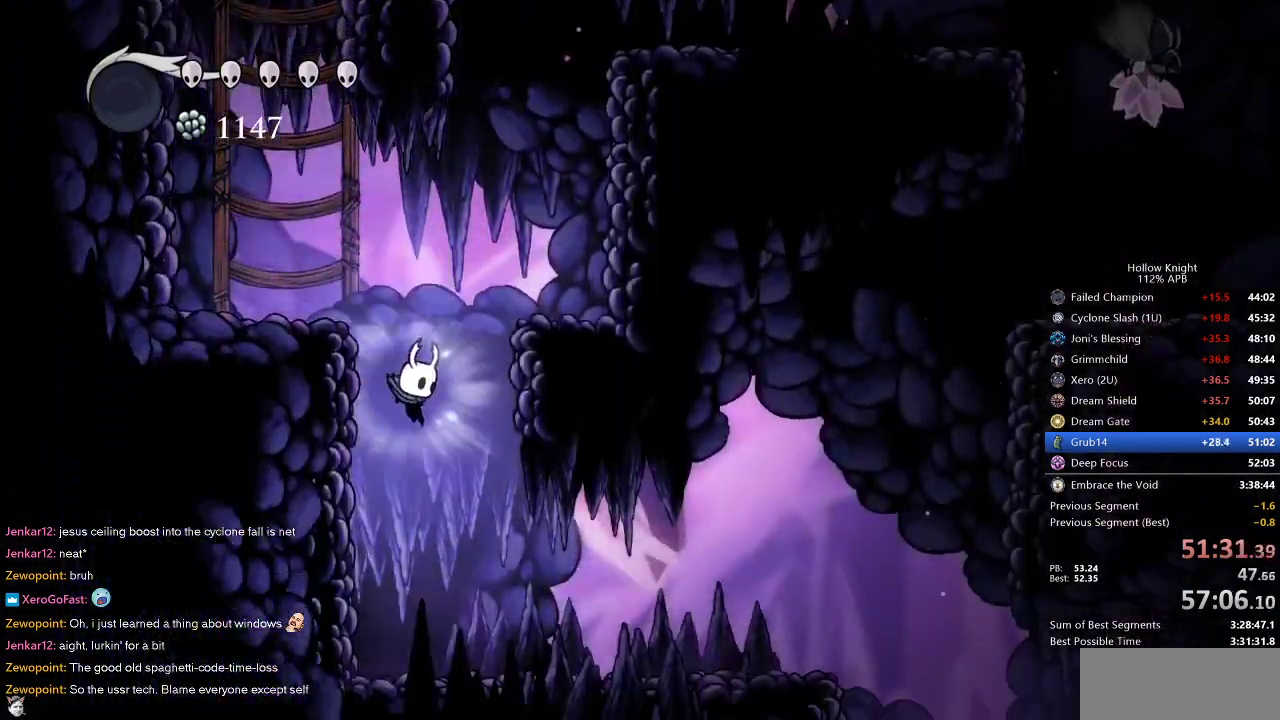
{"keys": ["nail", "right"], "events": [[217, "dash", "down"], [300, "dash", "up"]]}
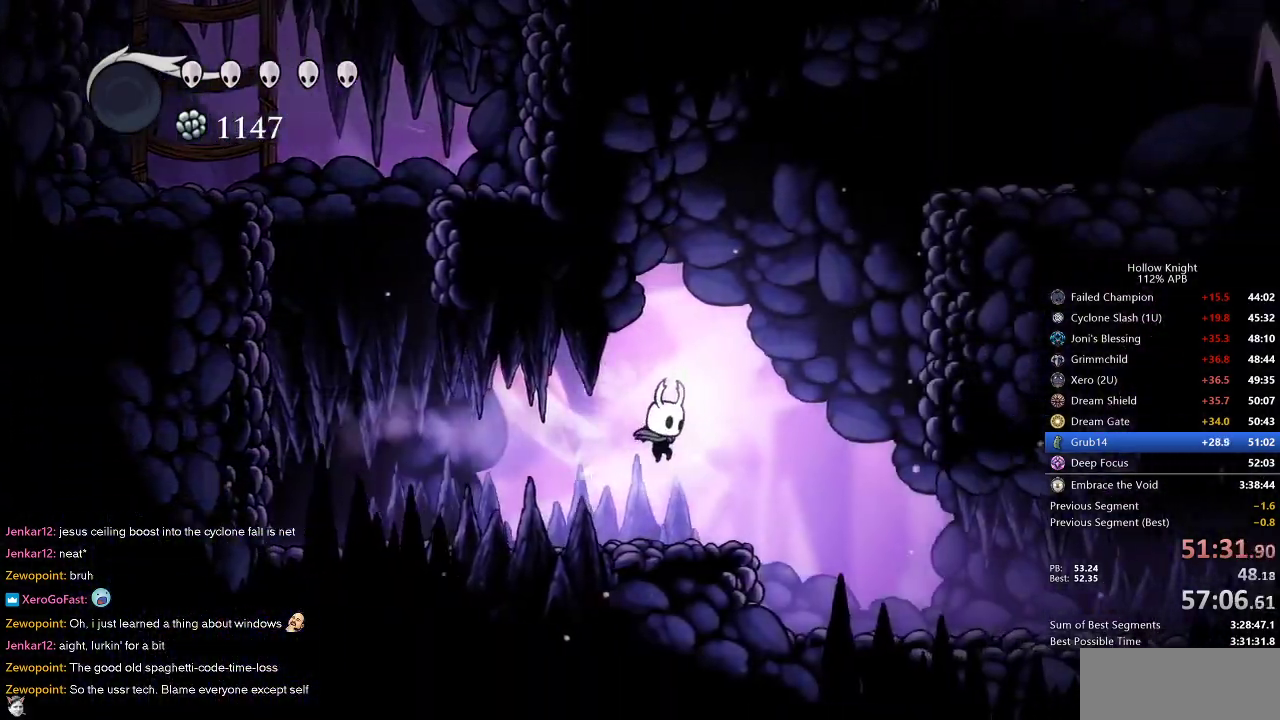
{"keys": ["nail", "right"], "events": [[317, "dash", "down"], [417, "dash", "up"]]}
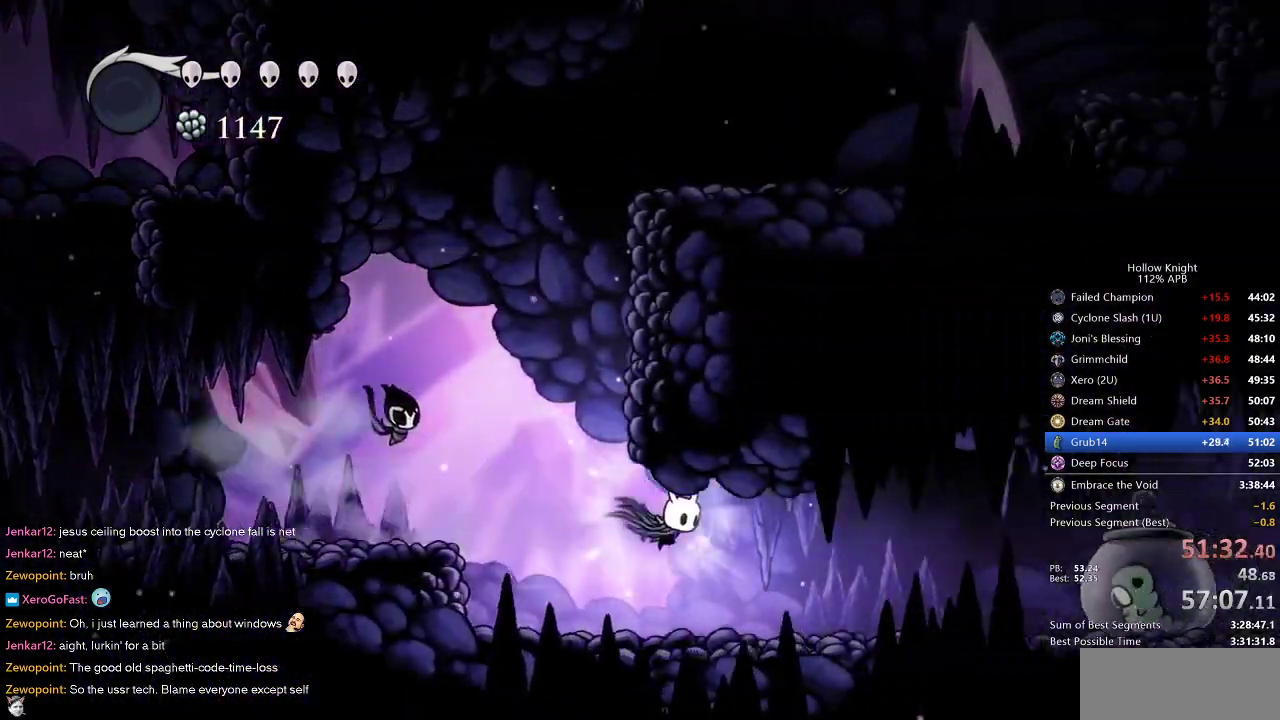
{"keys": ["nail", "right"], "events": []}
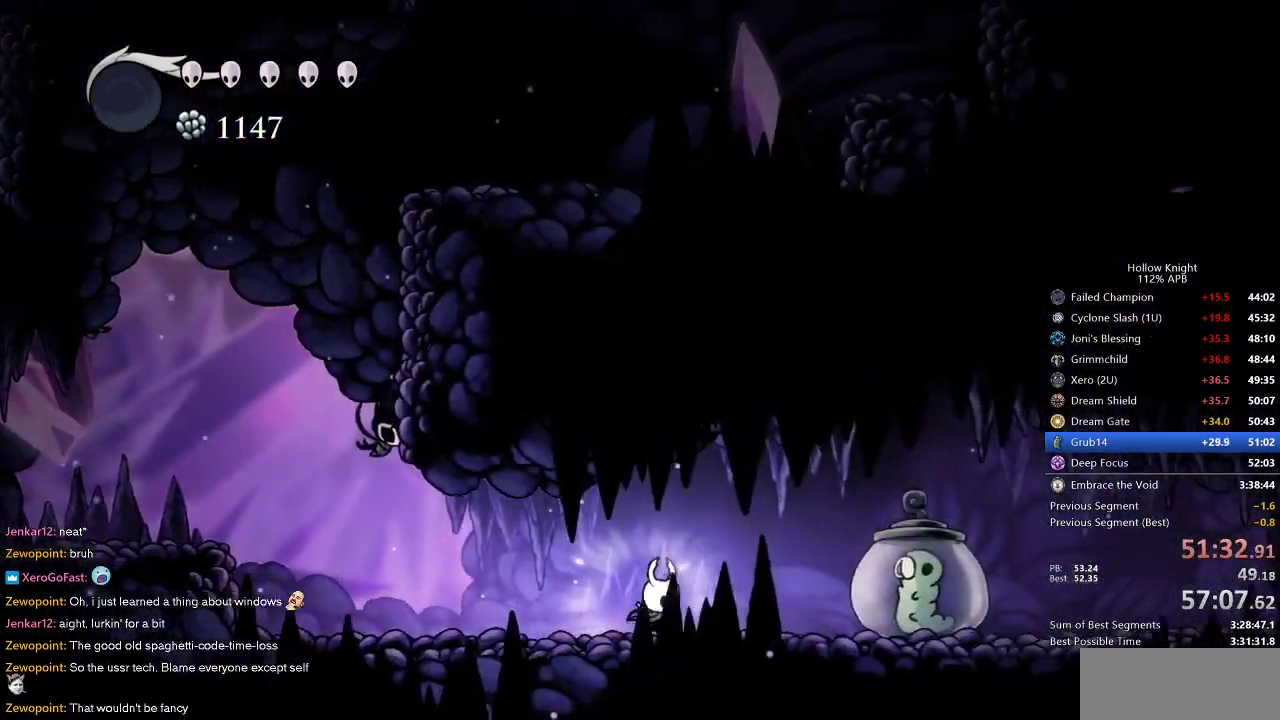
{"keys": ["nail", "right", "up"], "events": [[33, "jump", "down"], [217, "dash", "down"], [267, "jump", "up"], [350, "dash", "up"], [483, "up", "down"]]}
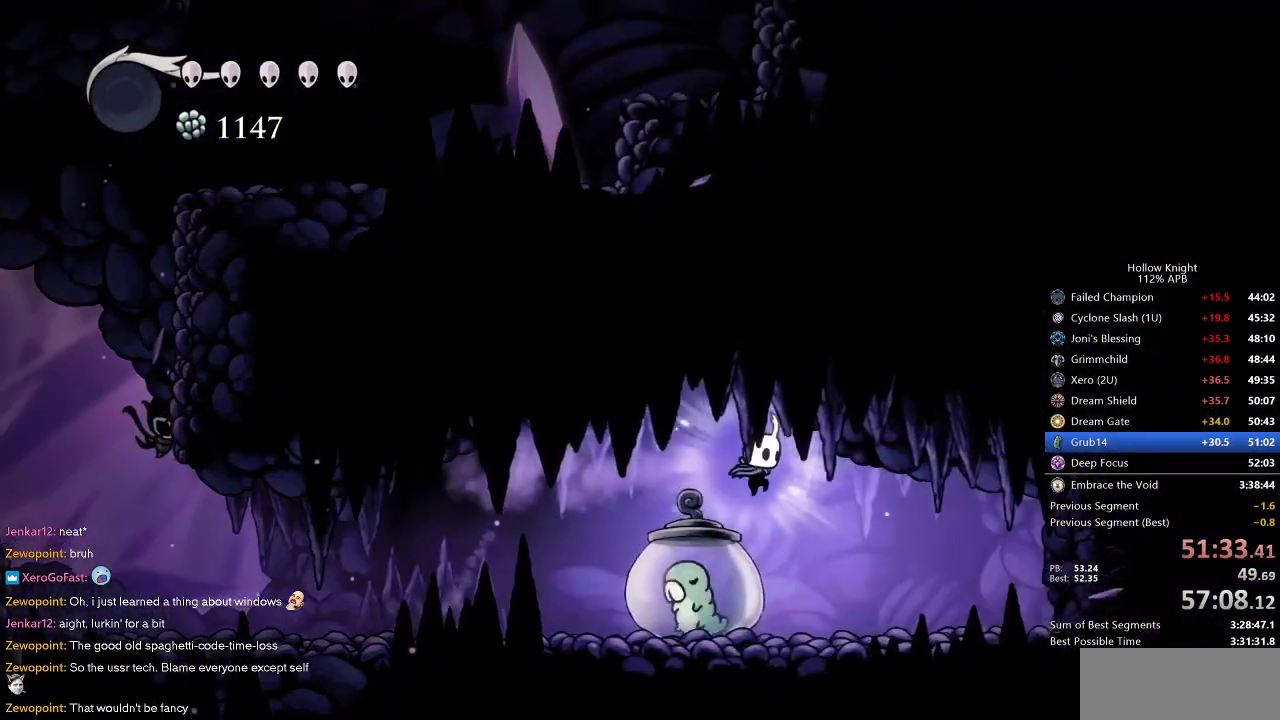
{"keys": ["nail", "right", "up"], "events": [[183, "right", "up"], [217, "nail", "up"], [267, "right", "down"], [317, "nail", "down"], [367, "nail", "up"], [467, "nail", "down"]]}
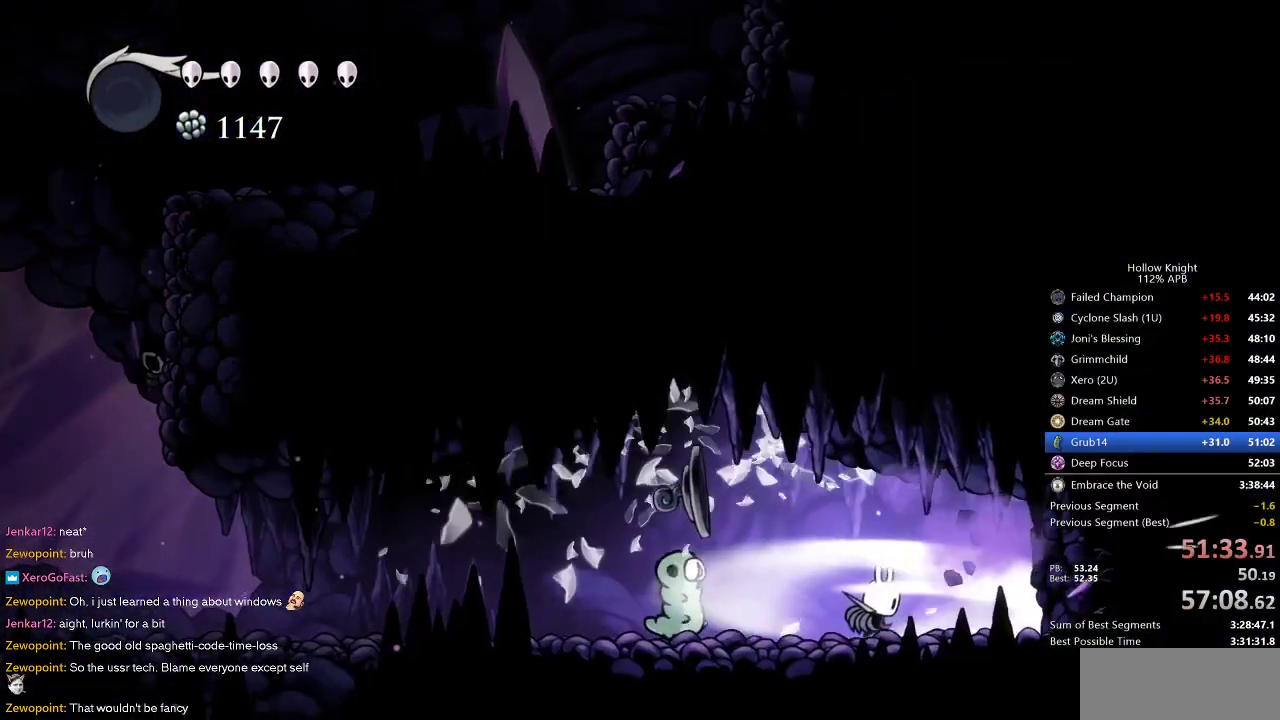
{"keys": ["nail", "right", "up"], "events": [[50, "nail", "up"], [100, "nail", "down"], [150, "nail", "up"], [250, "nail", "down"], [283, "nail", "up"], [333, "nail", "down"], [417, "nail", "up"], [483, "nail", "down"]]}
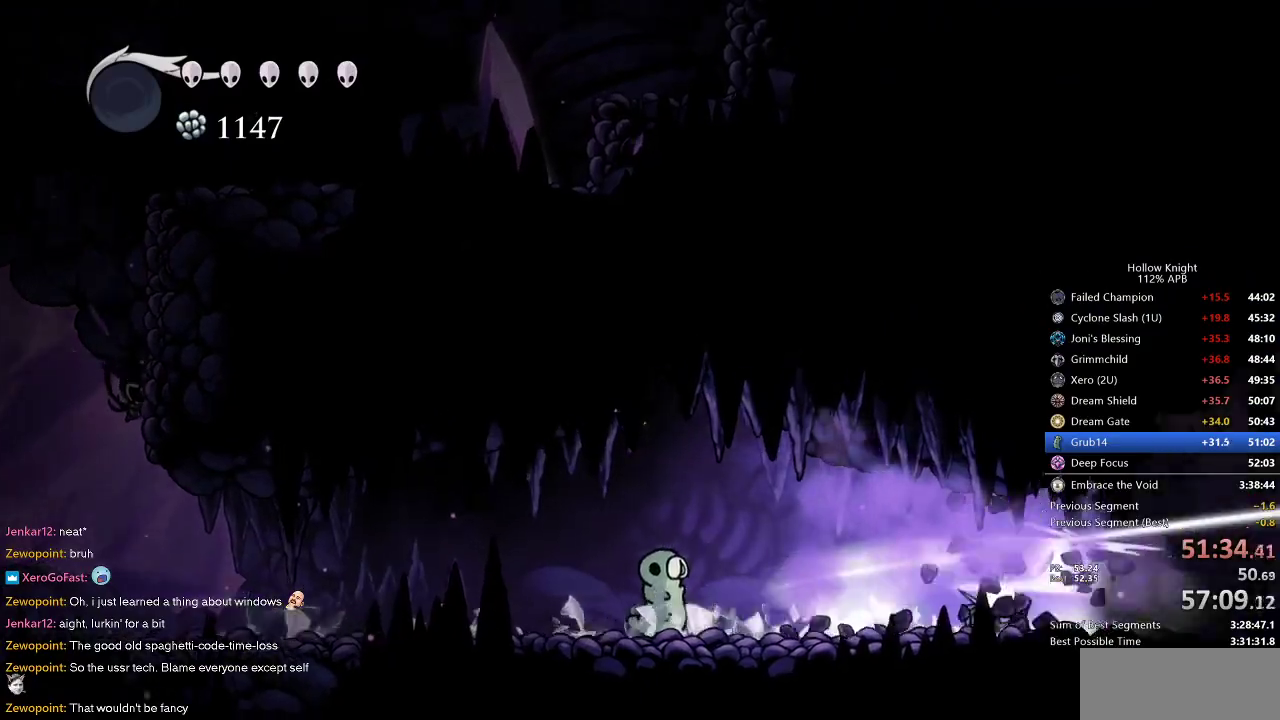
{"keys": ["right"], "events": [[33, "nail", "up"], [117, "nail", "down"], [167, "nail", "up"], [217, "nail", "down"], [300, "nail", "up"], [300, "up", "up"]]}
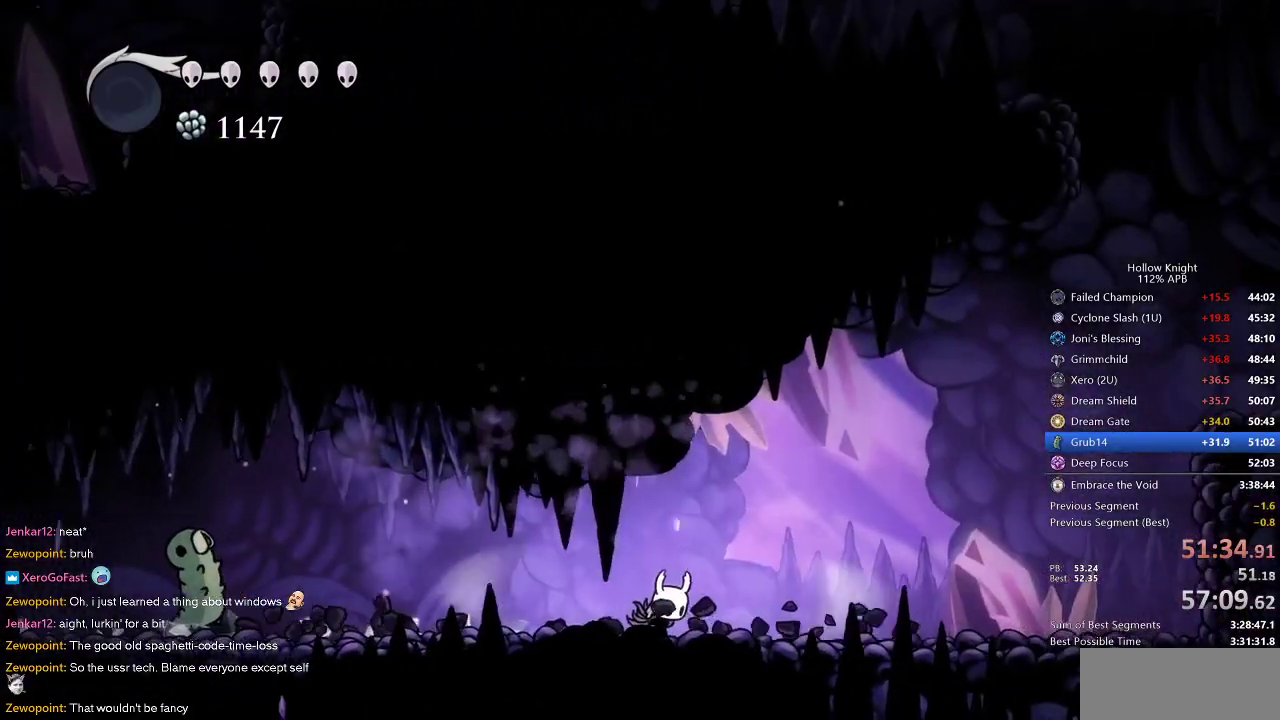
{"keys": ["jump", "right"], "events": [[417, "jump", "down"]]}
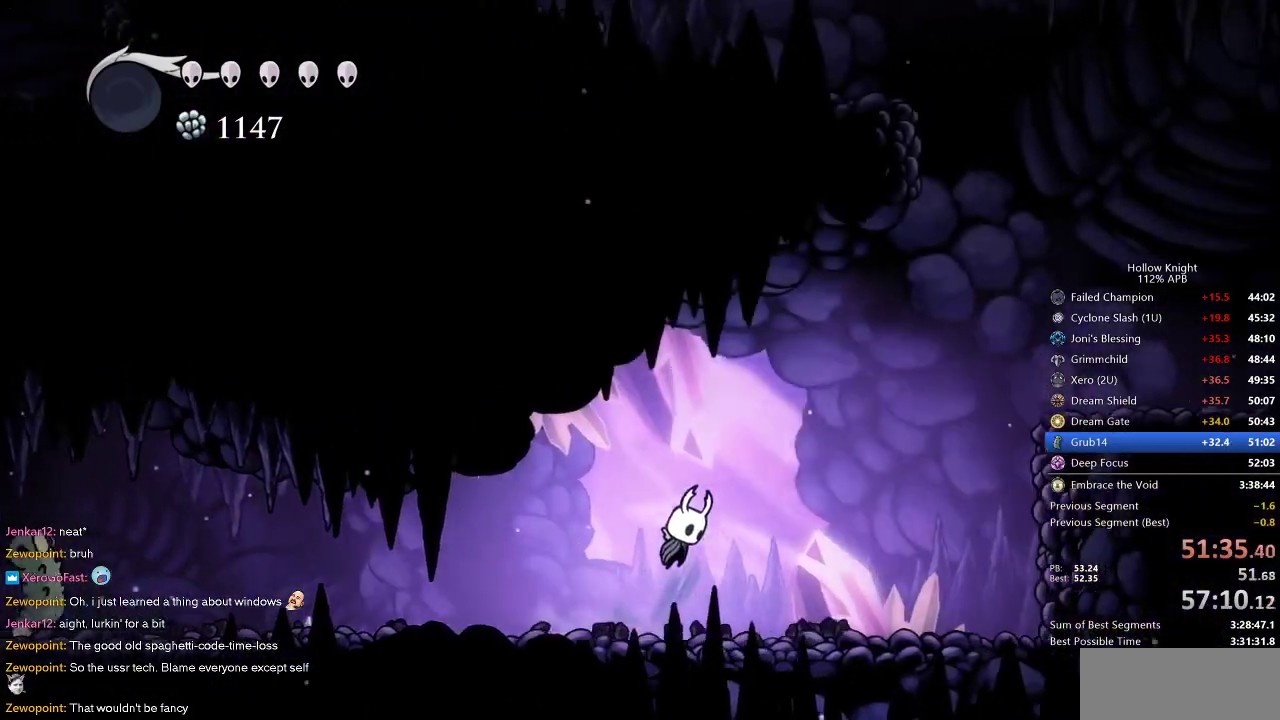
{"keys": ["jump", "right"], "events": [[383, "jump", "up"], [433, "jump", "down"]]}
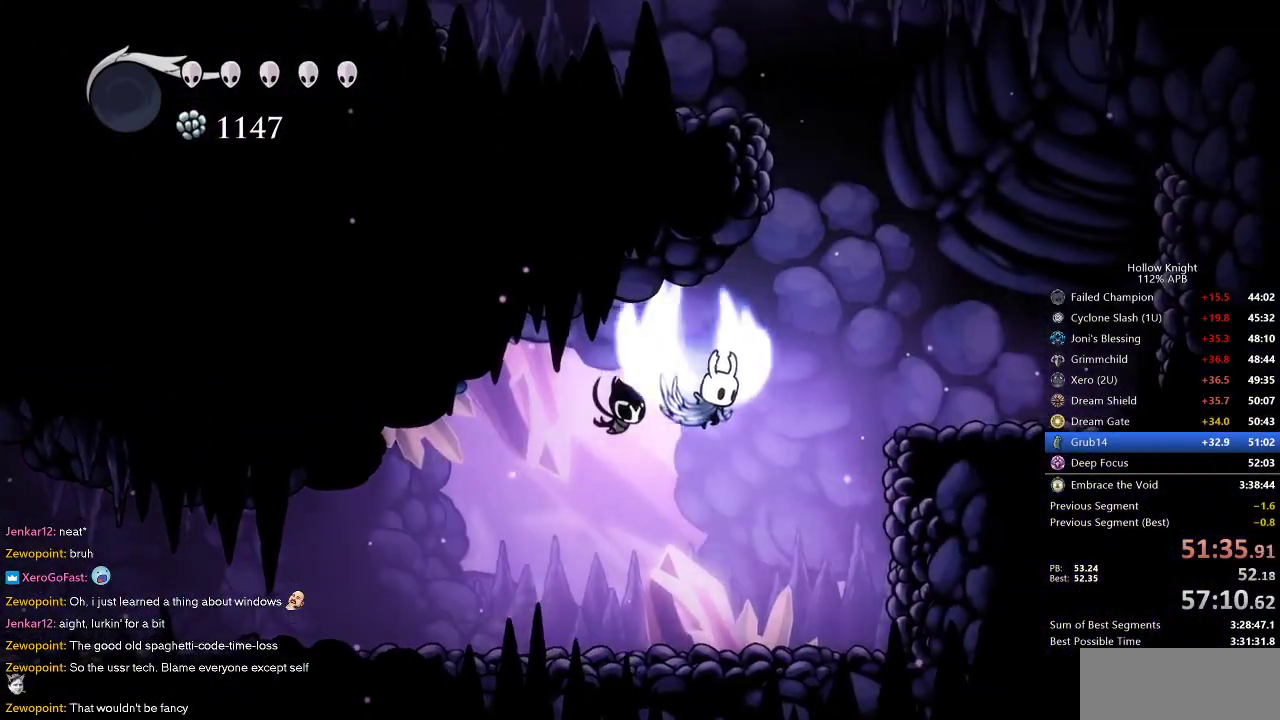
{"keys": ["jump", "left"], "events": [[300, "left", "down"], [350, "right", "up"], [450, "jump", "up"], [500, "jump", "down"]]}
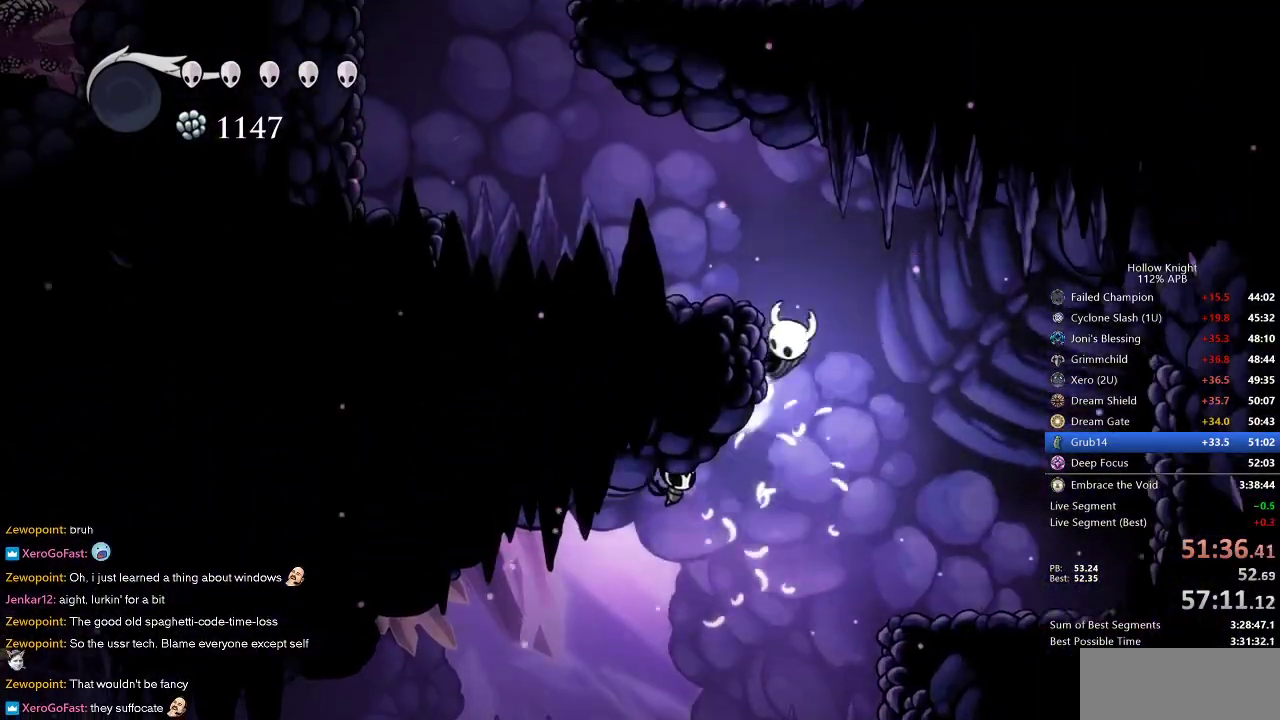
{"keys": ["jump", "left"], "events": [[217, "dash", "down"], [317, "jump", "up"], [367, "dash", "up"], [467, "jump", "down"]]}
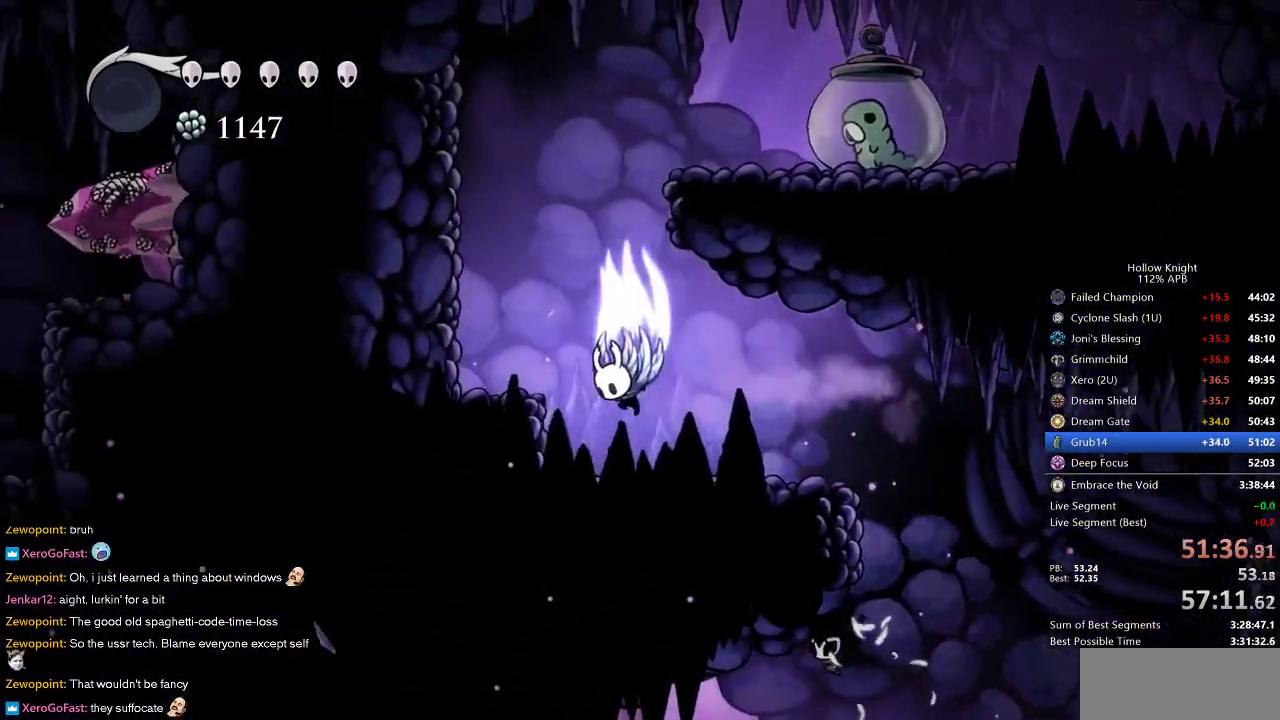
{"keys": ["jump", "right"], "events": [[100, "left", "up"], [200, "right", "down"], [433, "jump", "up"], [483, "jump", "down"]]}
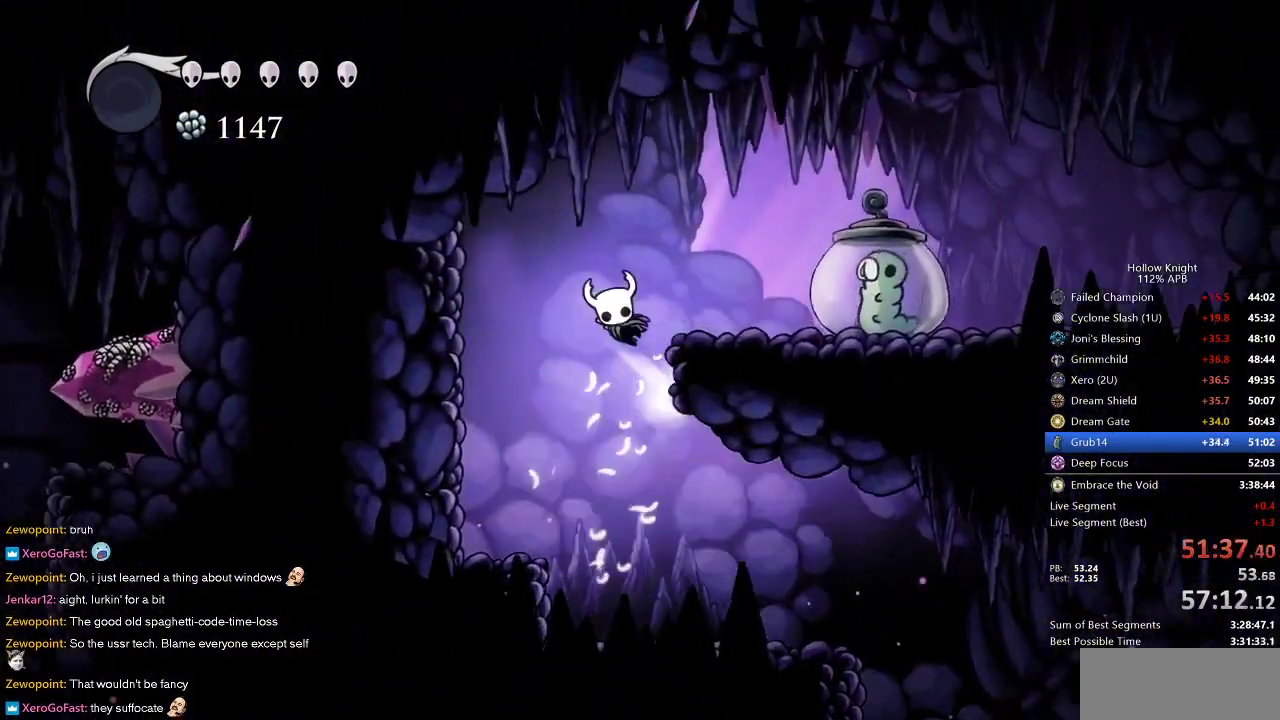
{"keys": ["left", "nail", "right"], "events": [[167, "jump", "up"], [450, "nail", "down"], [500, "left", "down"]]}
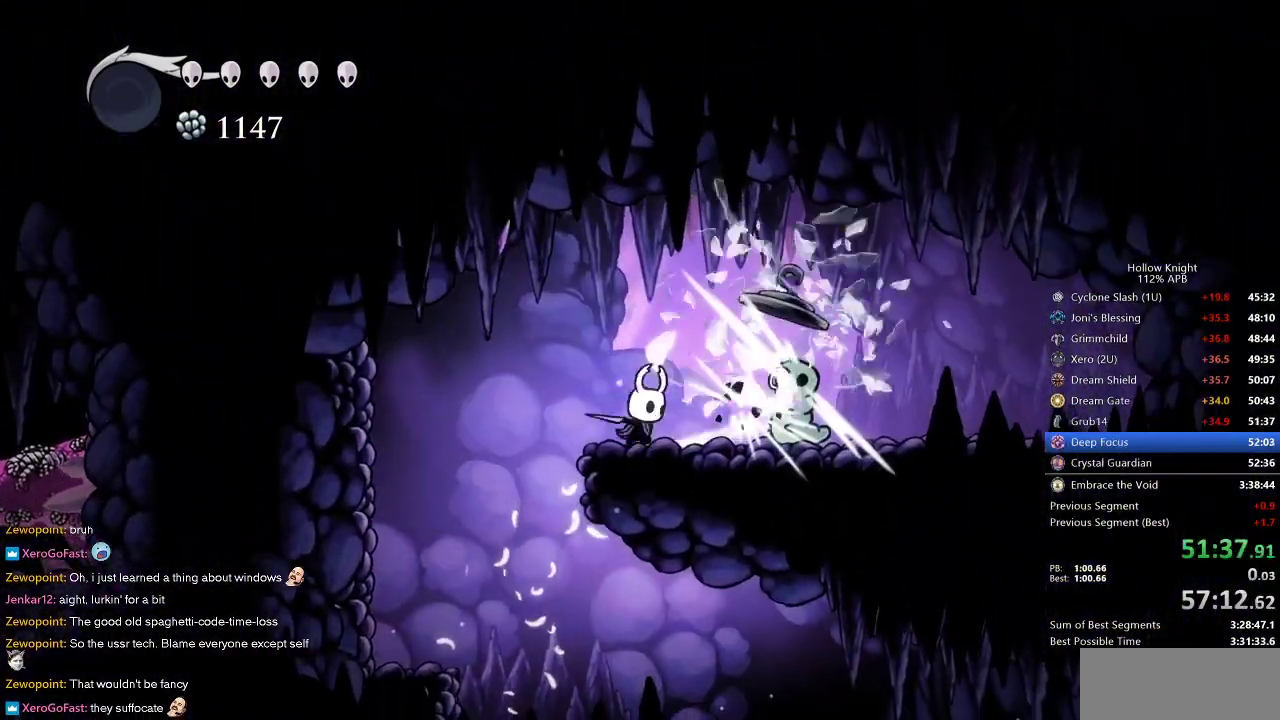
{"keys": ["nail"], "events": [[50, "right", "up"], [317, "left", "up"]]}
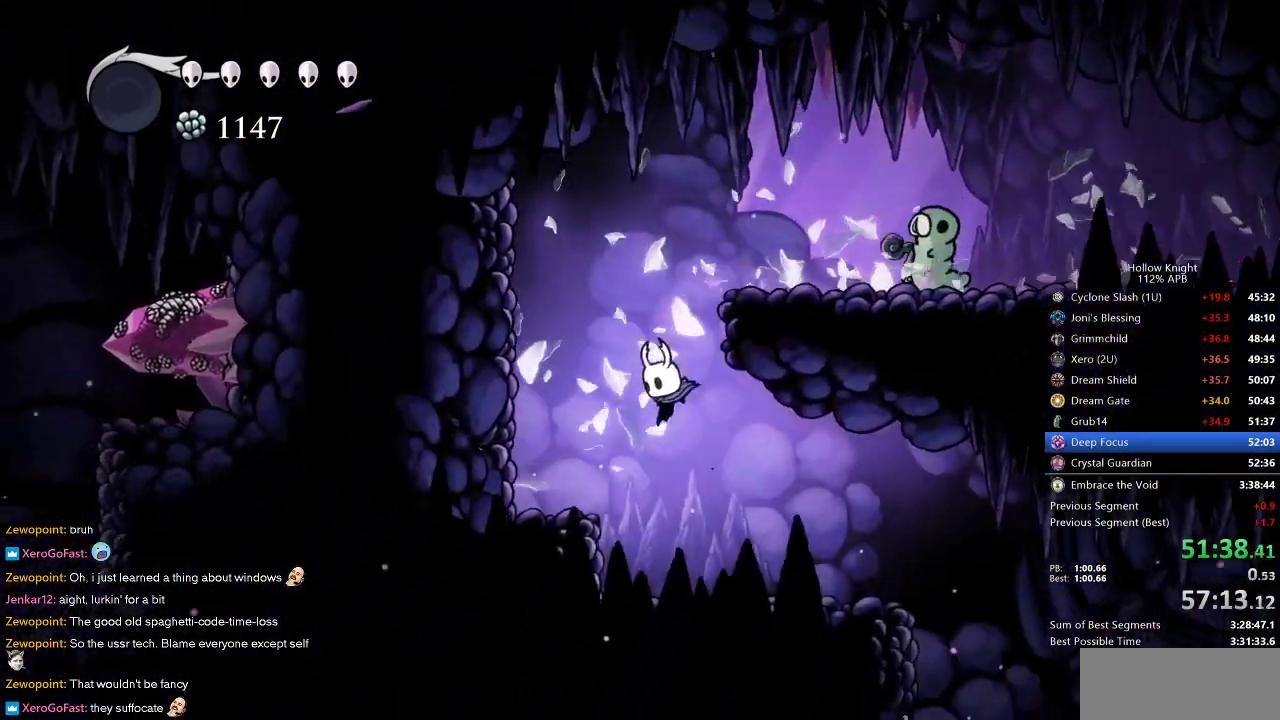
{"keys": ["nail", "right"], "events": [[183, "right", "down"], [283, "dash", "down"], [433, "dash", "up"]]}
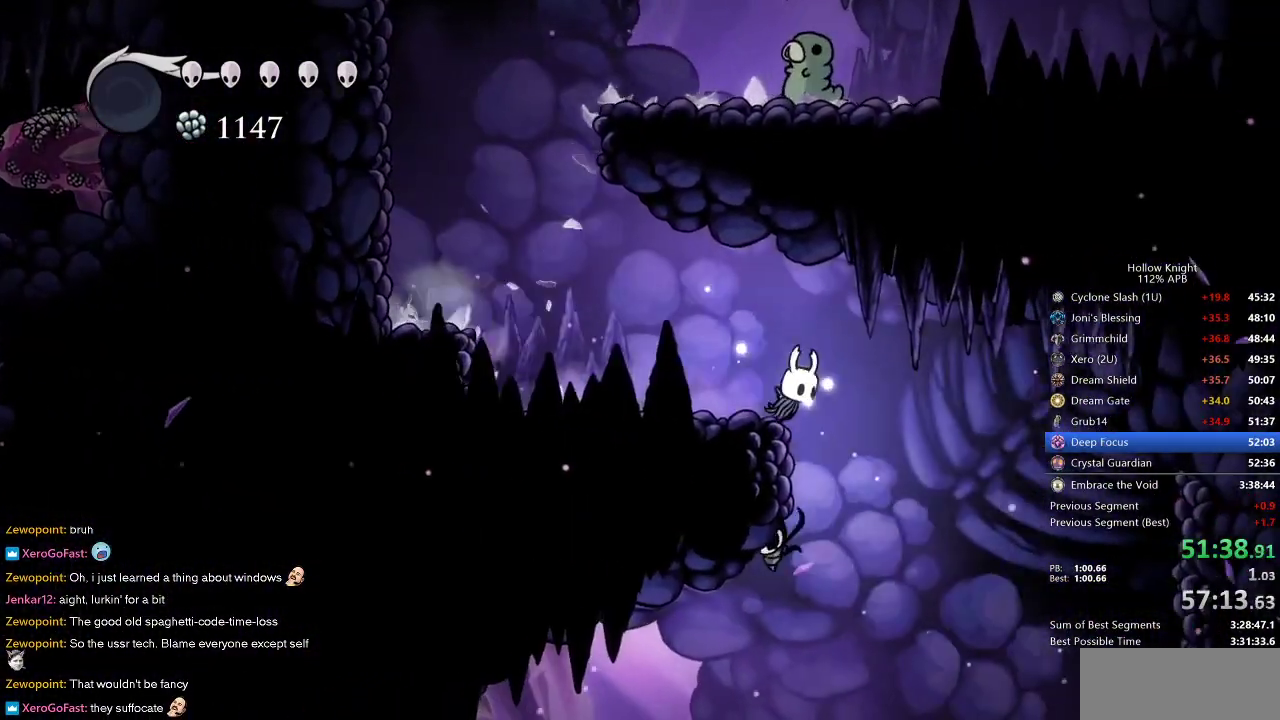
{"keys": ["left", "nail"], "events": [[300, "right", "up"], [500, "left", "down"]]}
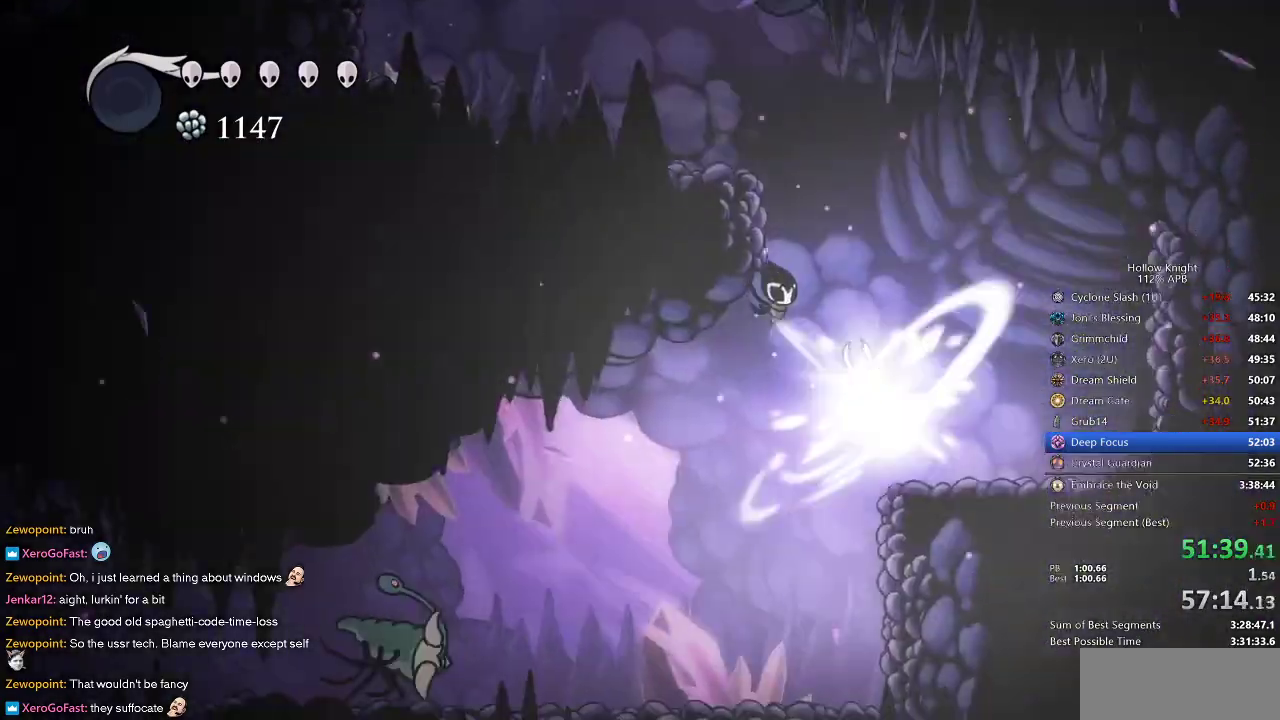
{"keys": ["nail"], "events": [[83, "dash", "down"], [217, "dash", "up"], [467, "left", "up"]]}
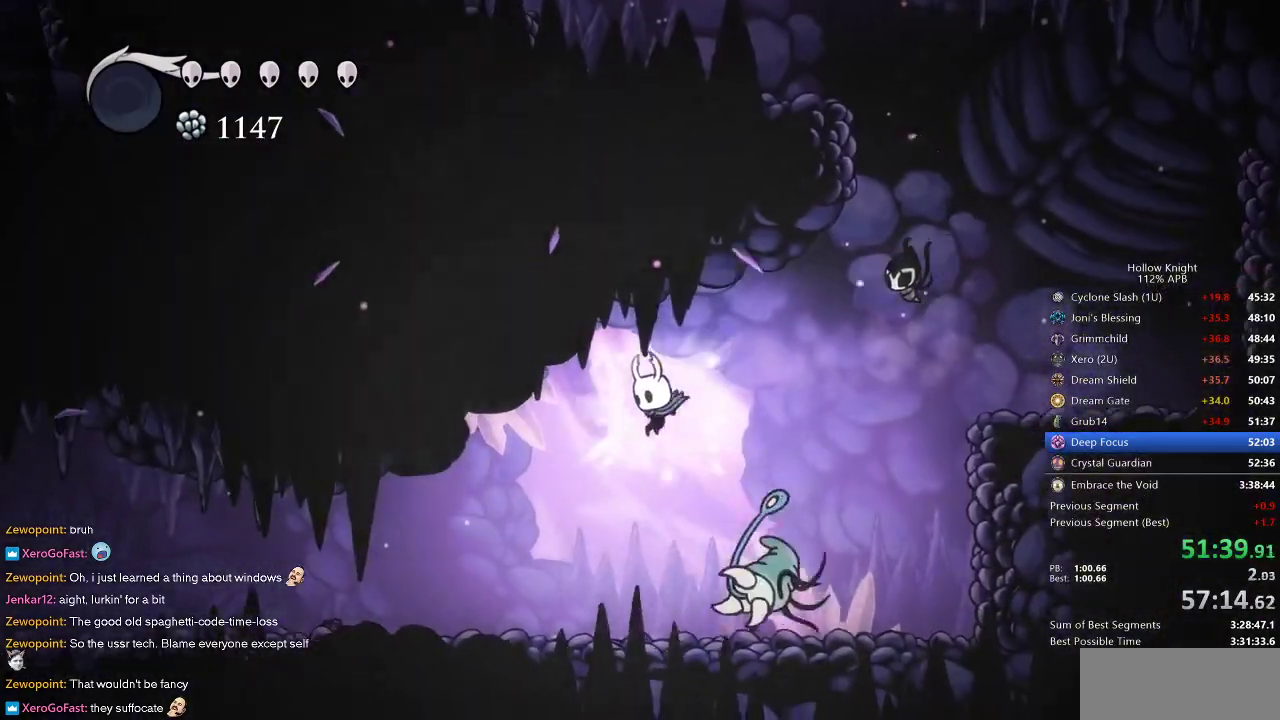
{"keys": ["nail", "up"], "events": [[183, "right", "down"], [233, "nail", "up"], [283, "nail", "down"], [383, "nail", "up"], [383, "up", "down"], [417, "nail", "down"], [417, "right", "up"]]}